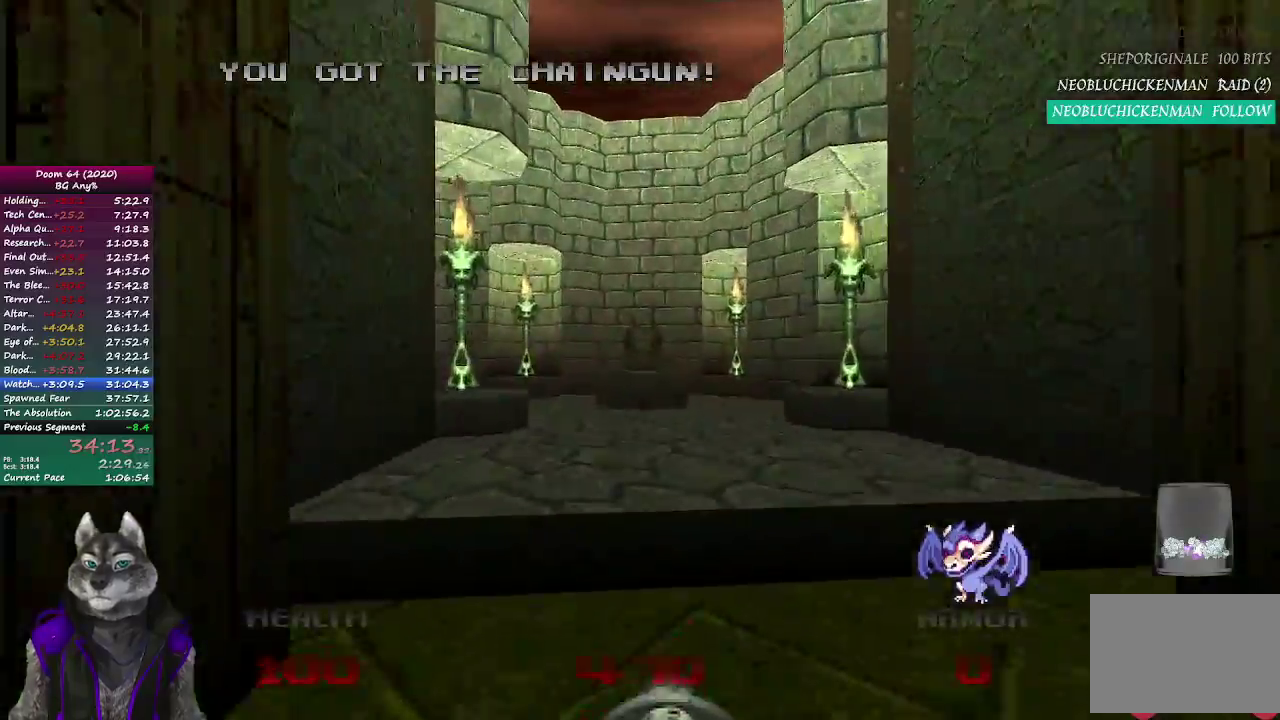
Gameplay with a controller (PlayStation layout); each line is a JSON object with the inputs held at the frame after it. "events" lists button and stick changes between this image and that frame as [ms after this image, input, new state], when the widget could be followed in between. Not read: R1.
{"buttons": [], "left_stick": "up", "right_stick": "left", "events": [[50, "DPAD_RIGHT", "up"], [400, "right_stick", "left"]]}
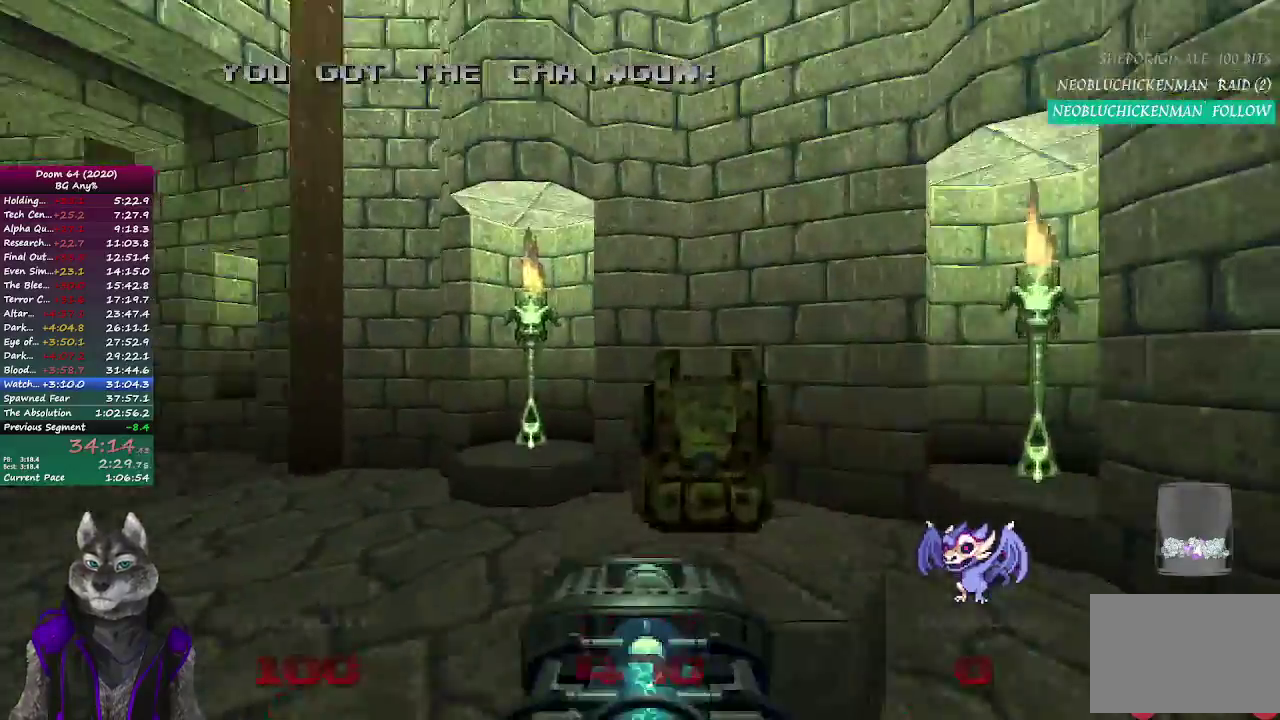
{"buttons": [], "left_stick": "up", "right_stick": "center", "events": [[300, "right_stick", "center"]]}
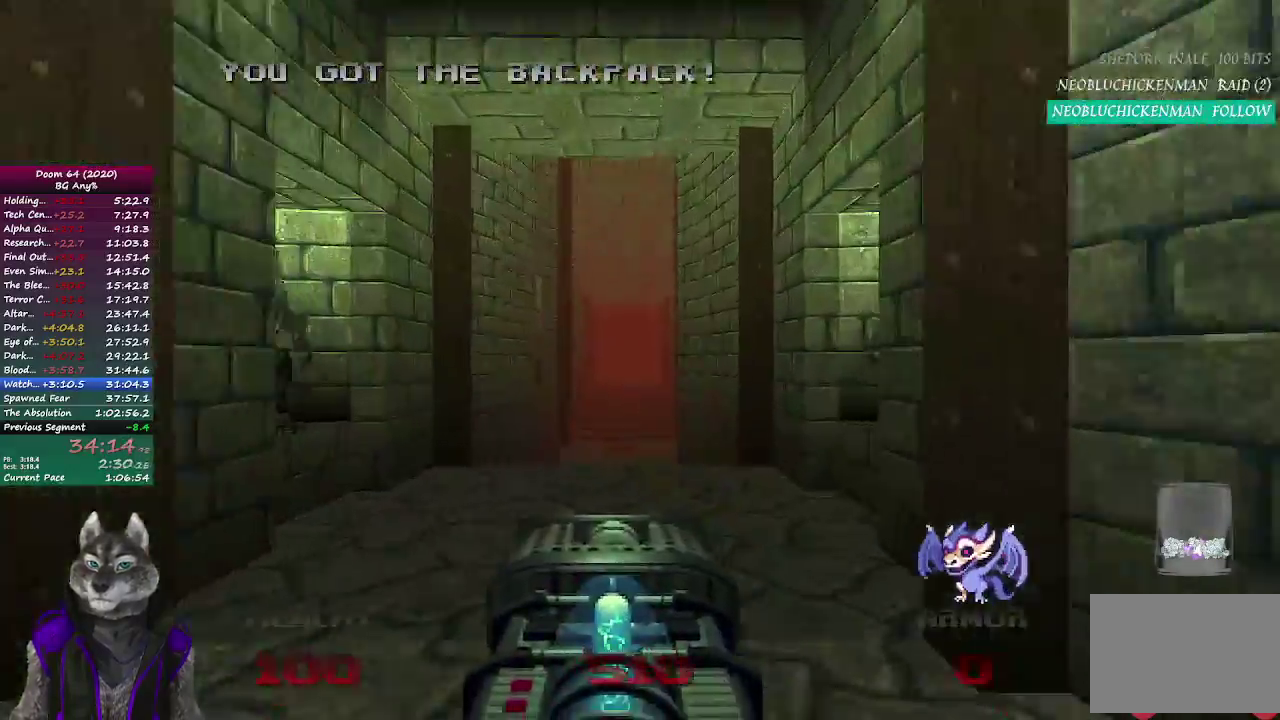
{"buttons": [], "left_stick": "up", "right_stick": "center", "events": [[317, "DPAD_RIGHT", "down"], [417, "DPAD_RIGHT", "up"]]}
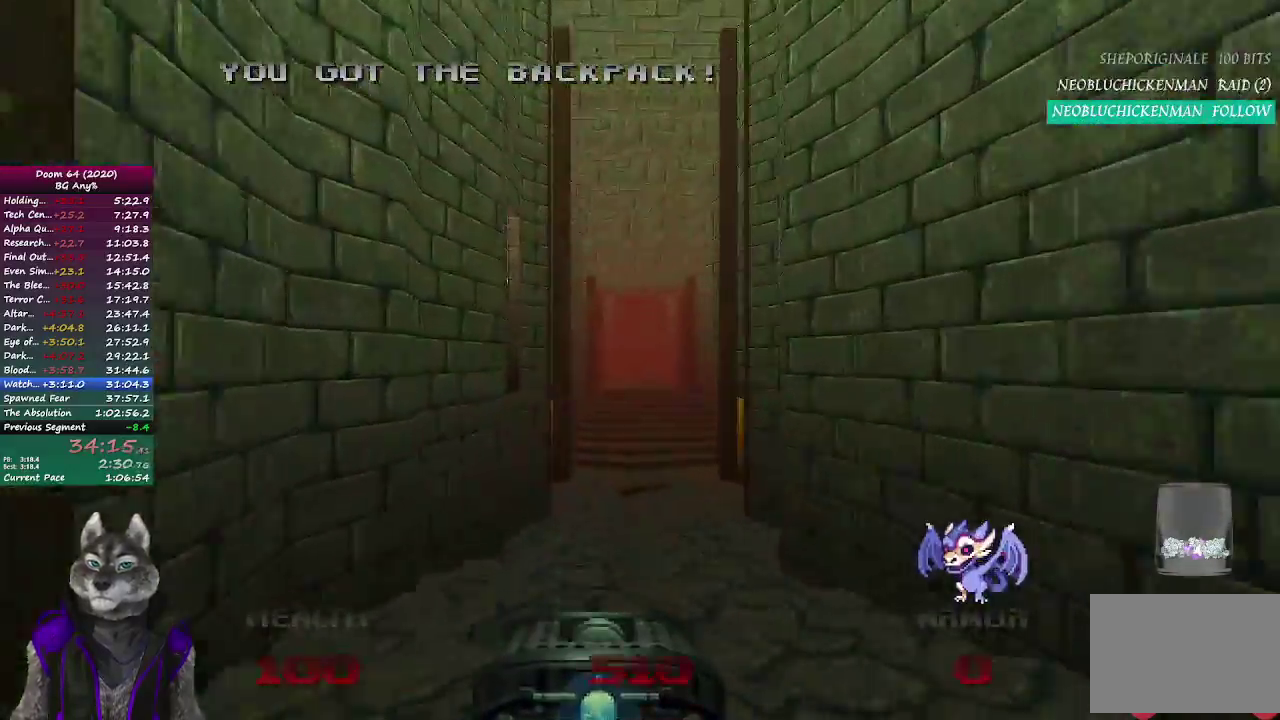
{"buttons": ["DPAD_LEFT"], "left_stick": "up", "right_stick": "center", "events": [[433, "DPAD_LEFT", "down"]]}
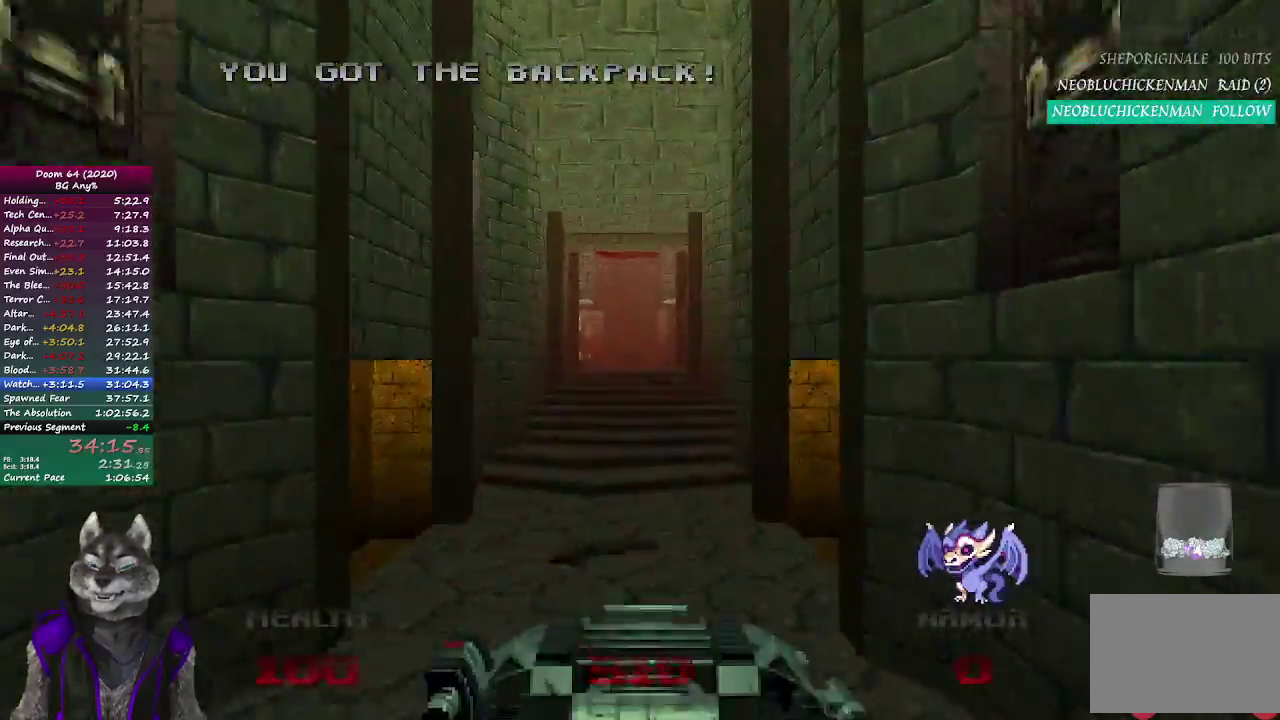
{"buttons": [], "left_stick": "up", "right_stick": "center", "events": [[50, "DPAD_LEFT", "up"], [283, "DPAD_LEFT", "down"], [450, "DPAD_LEFT", "up"]]}
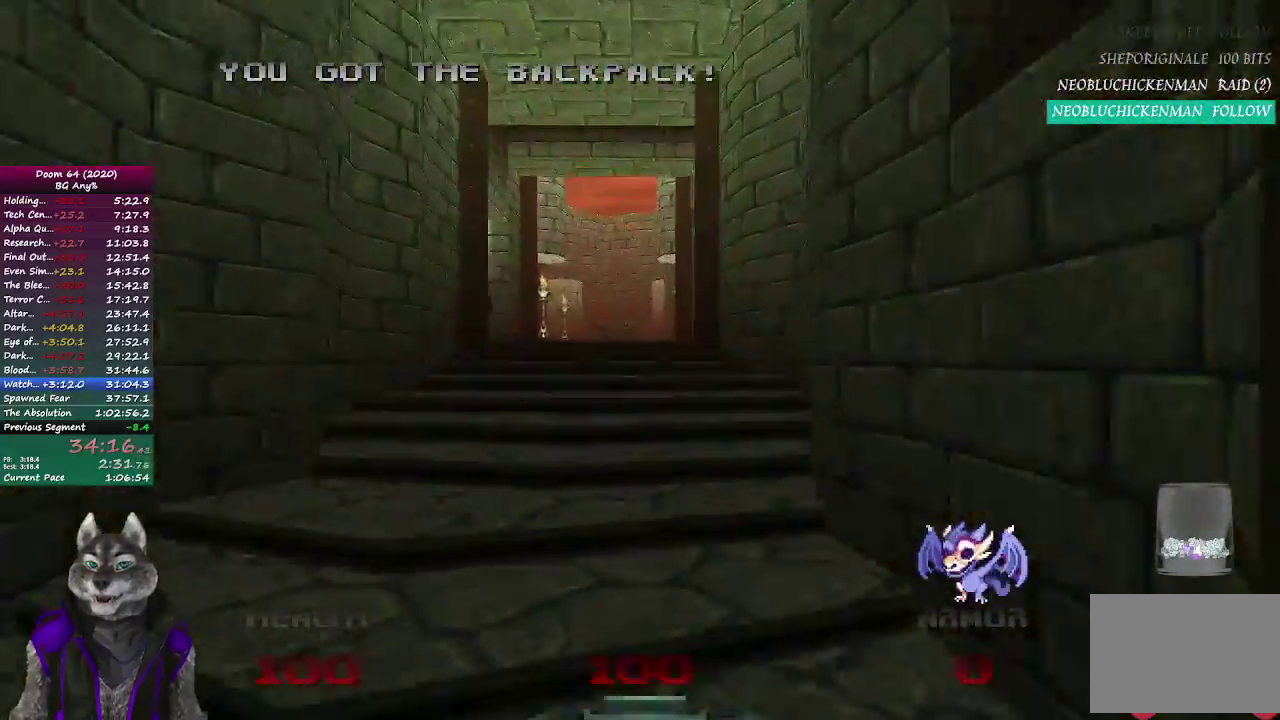
{"buttons": [], "left_stick": "up", "right_stick": "center", "events": [[50, "DPAD_LEFT", "down"], [217, "DPAD_LEFT", "up"]]}
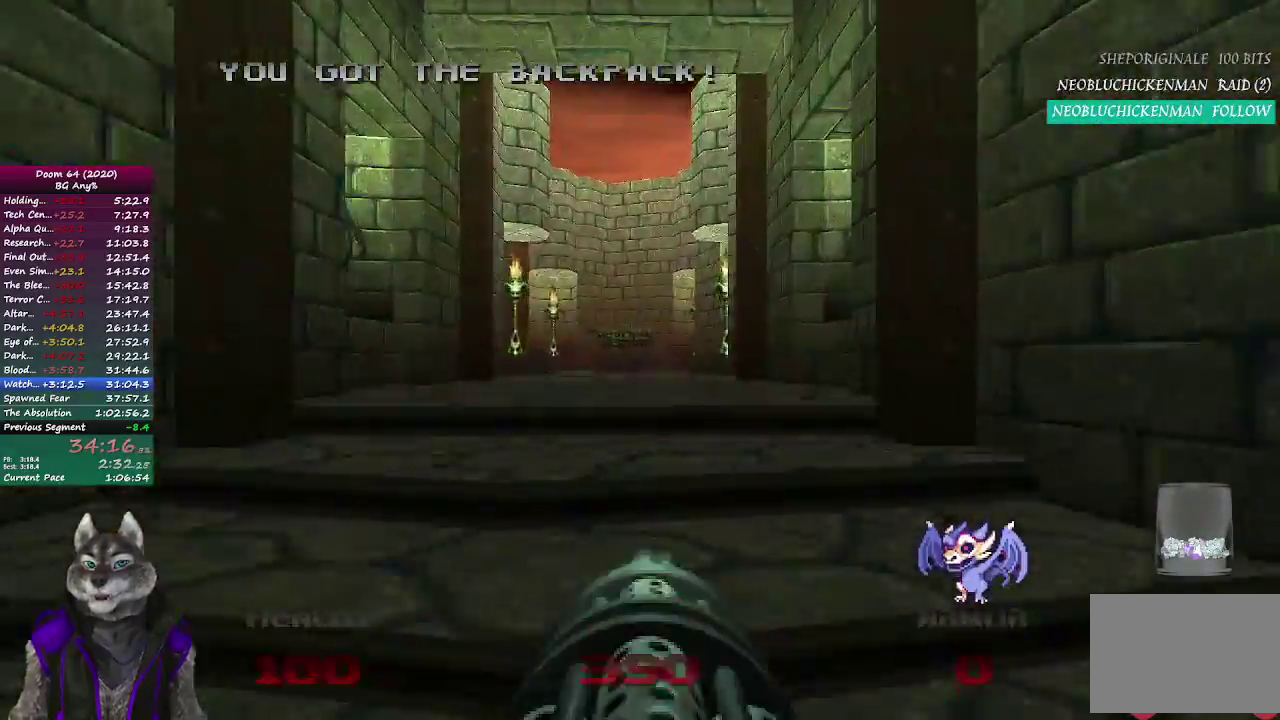
{"buttons": [], "left_stick": "up", "right_stick": "center", "events": []}
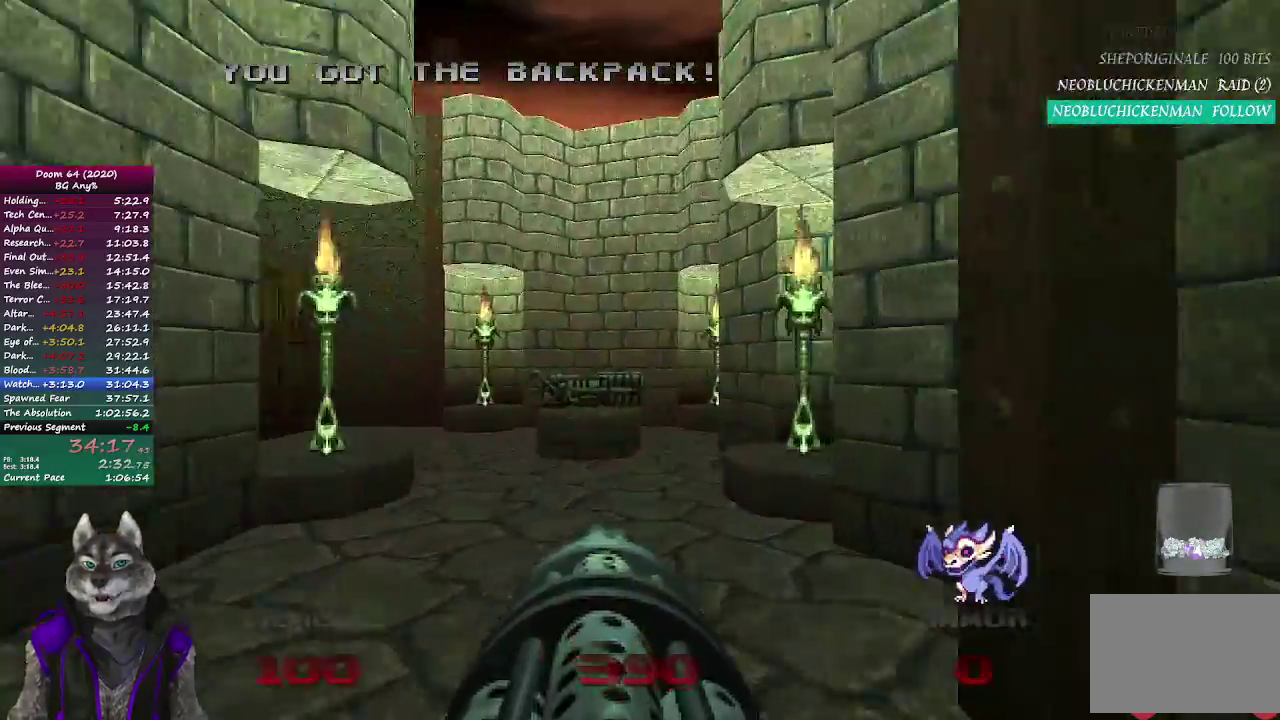
{"buttons": [], "left_stick": "up", "right_stick": "left", "events": [[200, "right_stick", "left"]]}
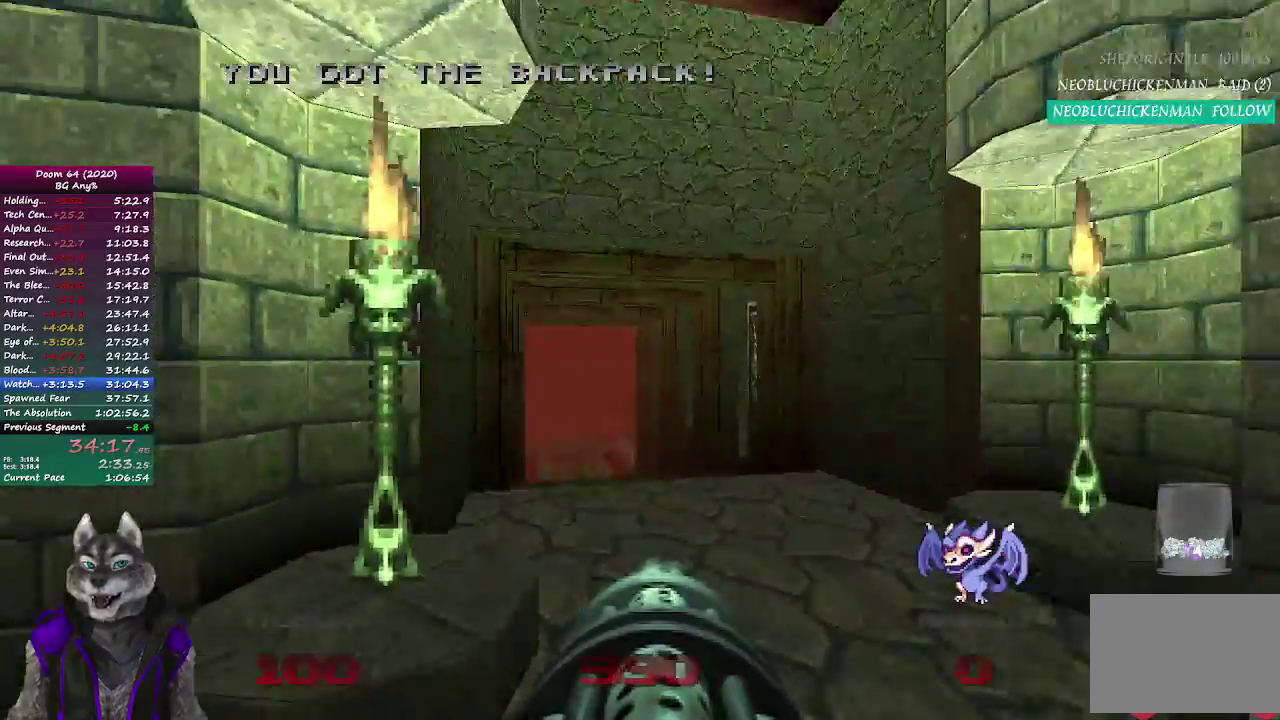
{"buttons": [], "left_stick": "up", "right_stick": "center", "events": [[67, "right_stick", "center"], [283, "left_stick", "down-left"], [433, "left_stick", "up"]]}
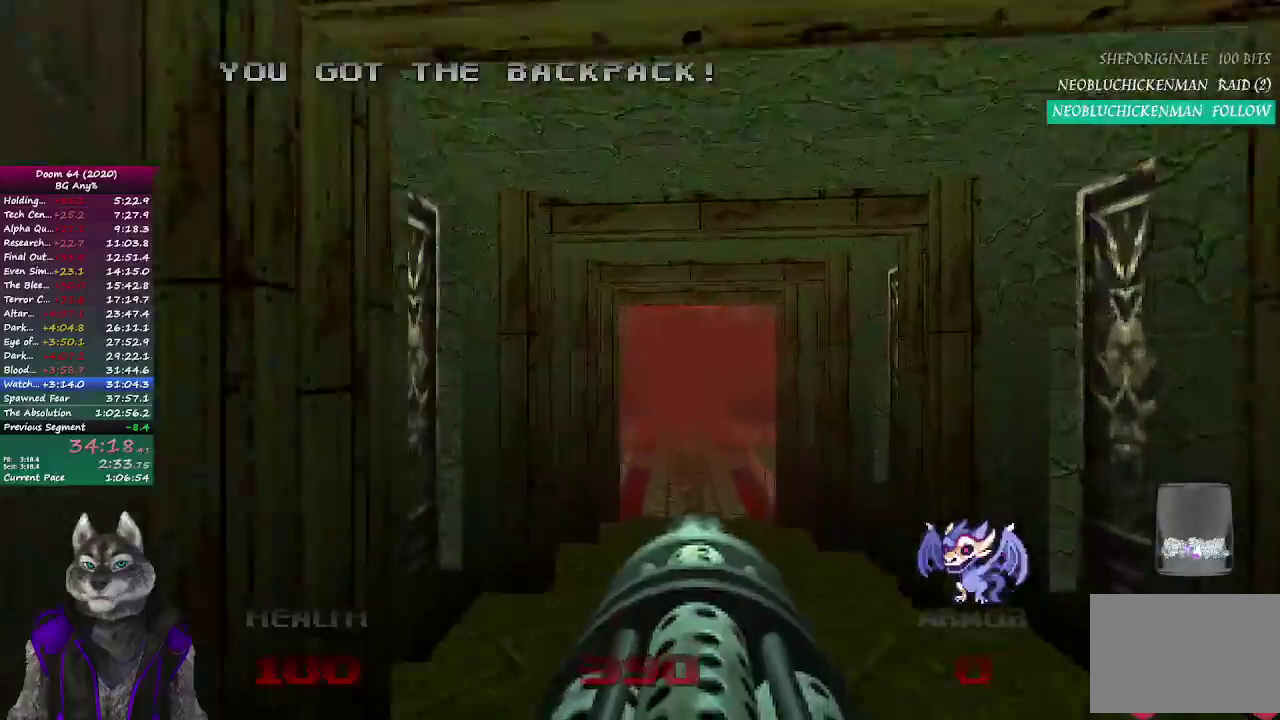
{"buttons": [], "left_stick": "up", "right_stick": "center", "events": [[33, "DPAD_RIGHT", "down"], [150, "DPAD_RIGHT", "up"]]}
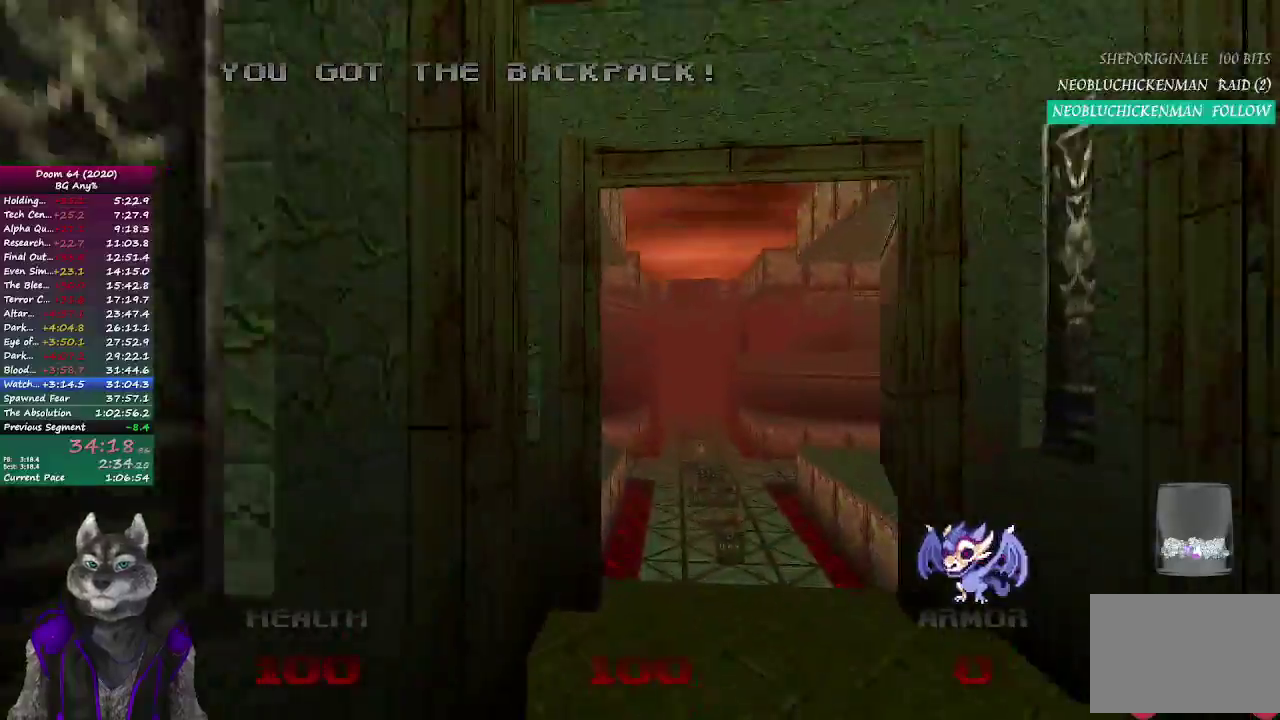
{"buttons": [], "left_stick": "up", "right_stick": "center", "events": [[100, "left_stick", "down-left"], [167, "left_stick", "up"]]}
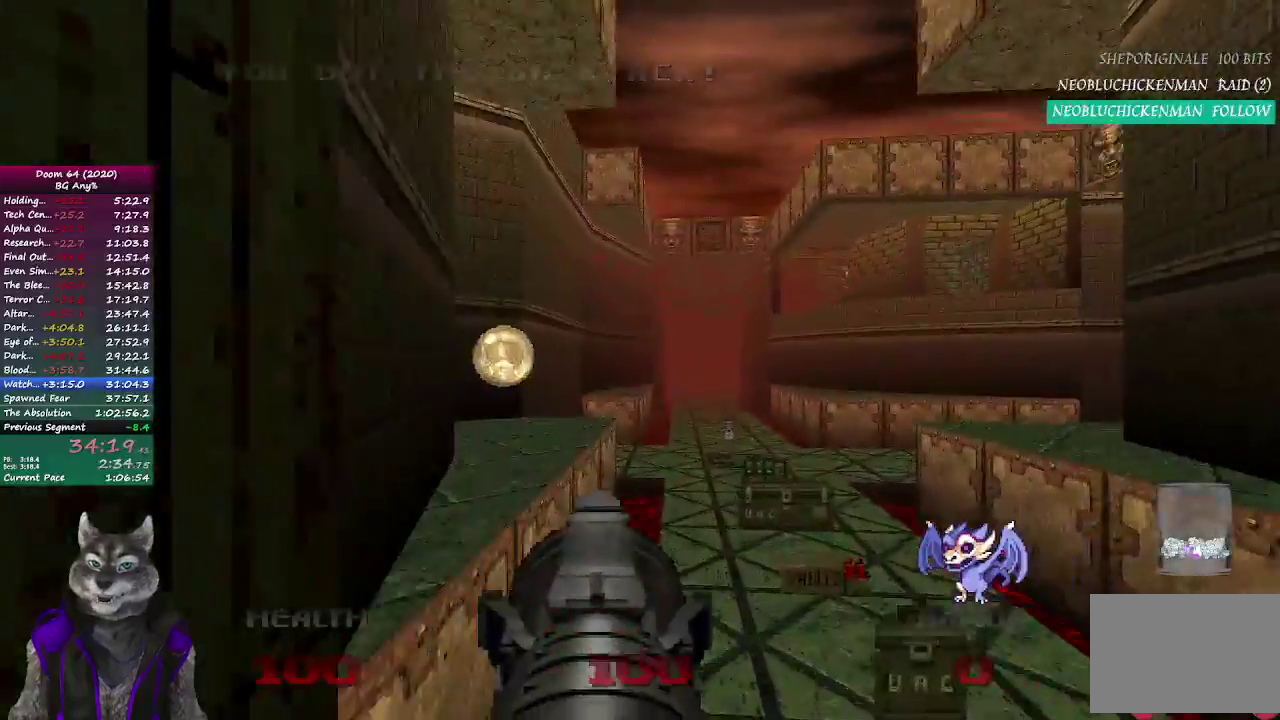
{"buttons": [], "left_stick": "up", "right_stick": "right", "events": [[83, "left_stick", "down-left"], [217, "left_stick", "up"], [383, "right_stick", "up-left"], [500, "right_stick", "right"]]}
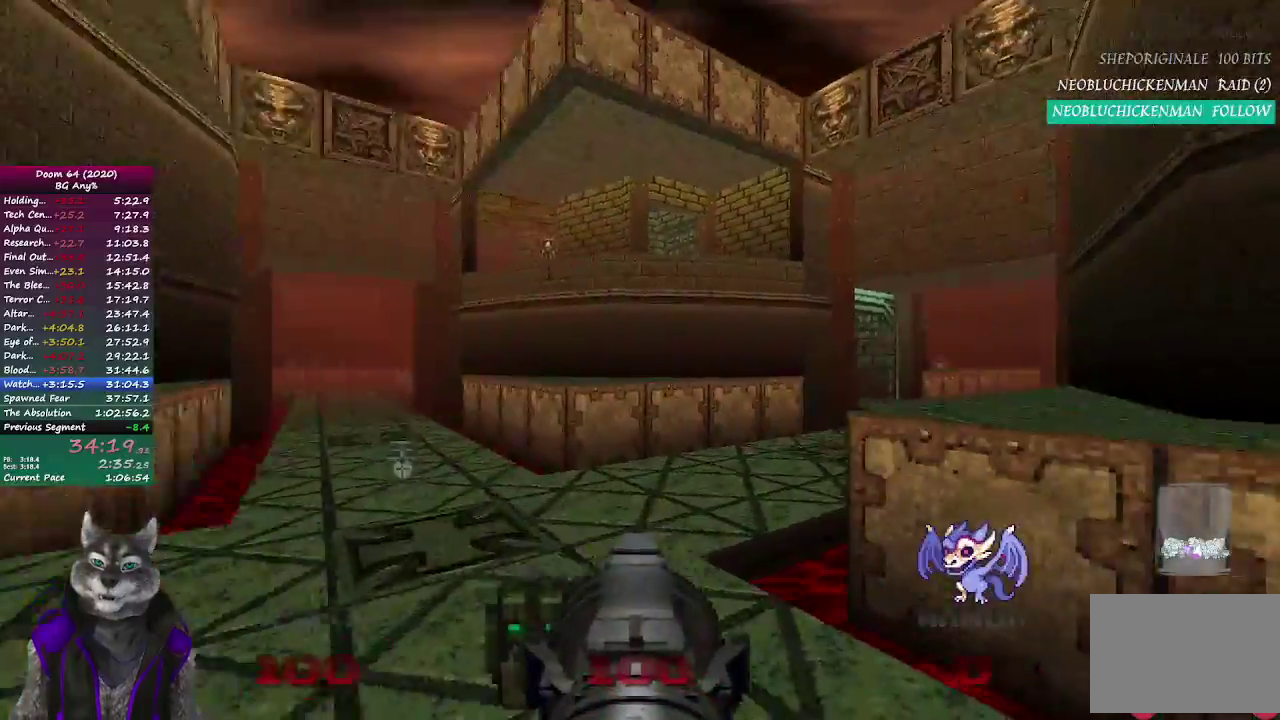
{"buttons": [], "left_stick": "up", "right_stick": "right", "events": [[83, "right_stick", "center"], [367, "right_stick", "right"]]}
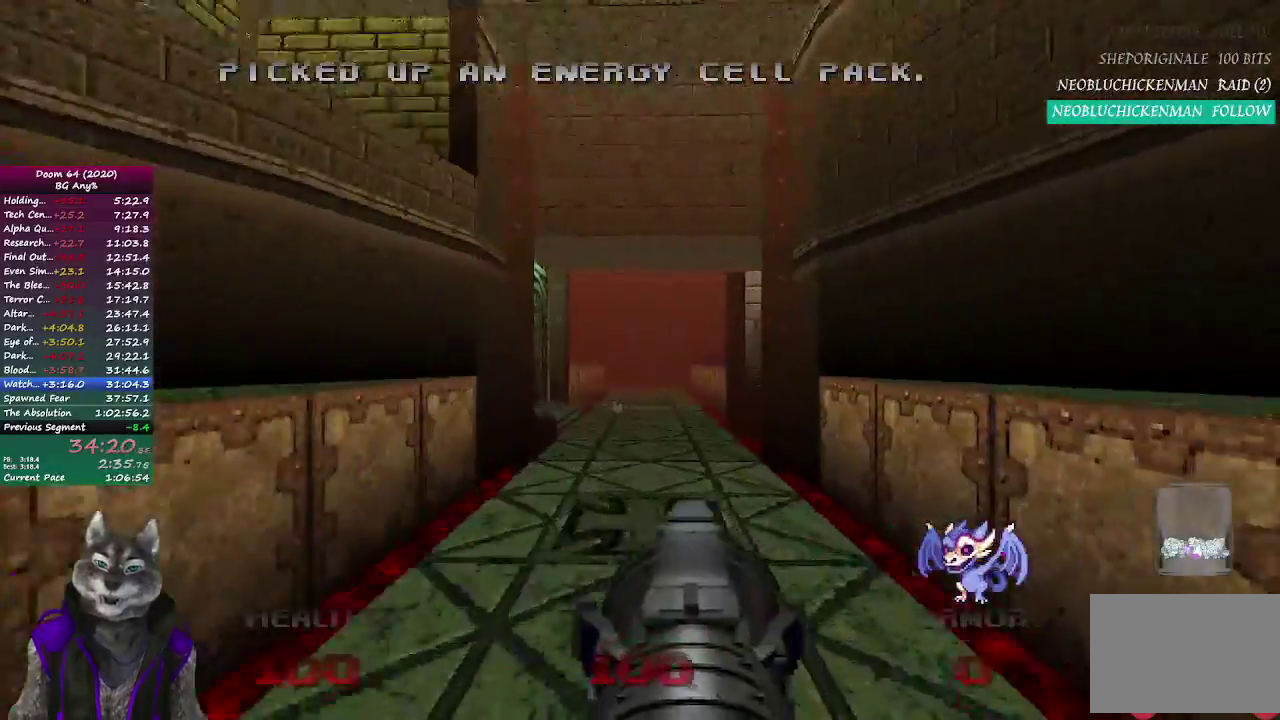
{"buttons": [], "left_stick": "up", "right_stick": "left", "events": [[33, "right_stick", "center"], [433, "right_stick", "left"]]}
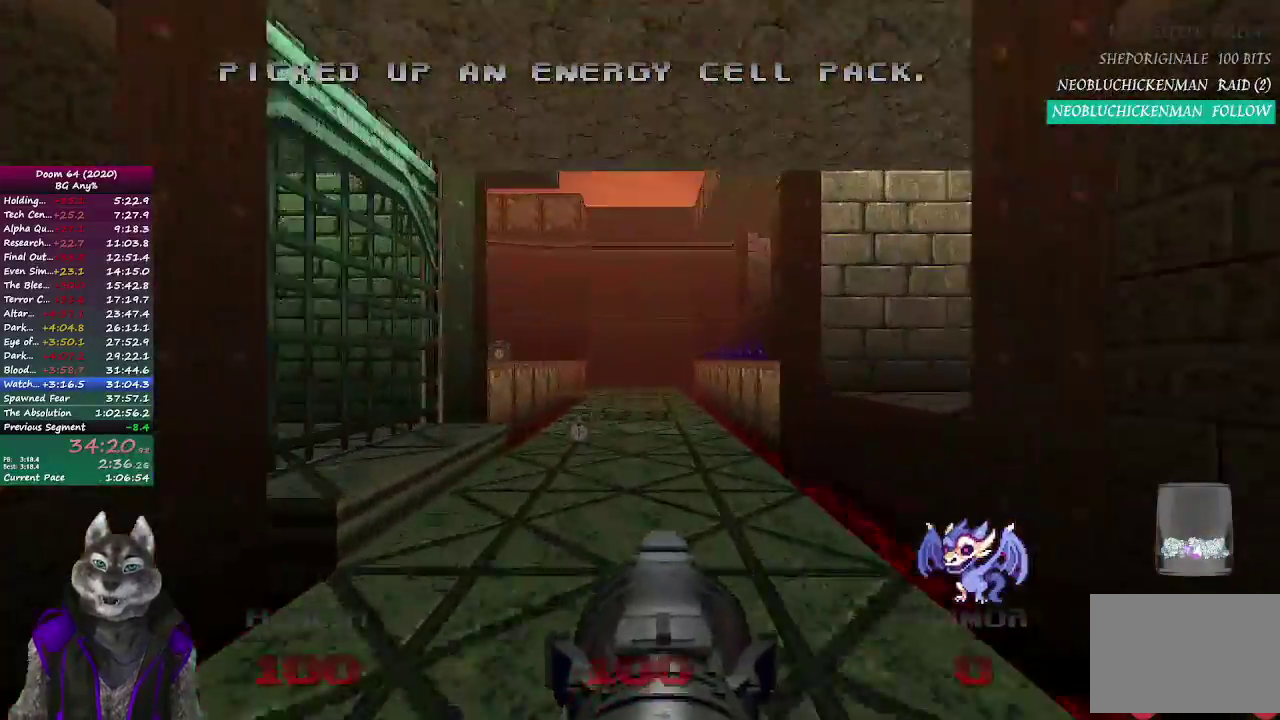
{"buttons": [], "left_stick": "up", "right_stick": "center", "events": [[117, "right_stick", "center"]]}
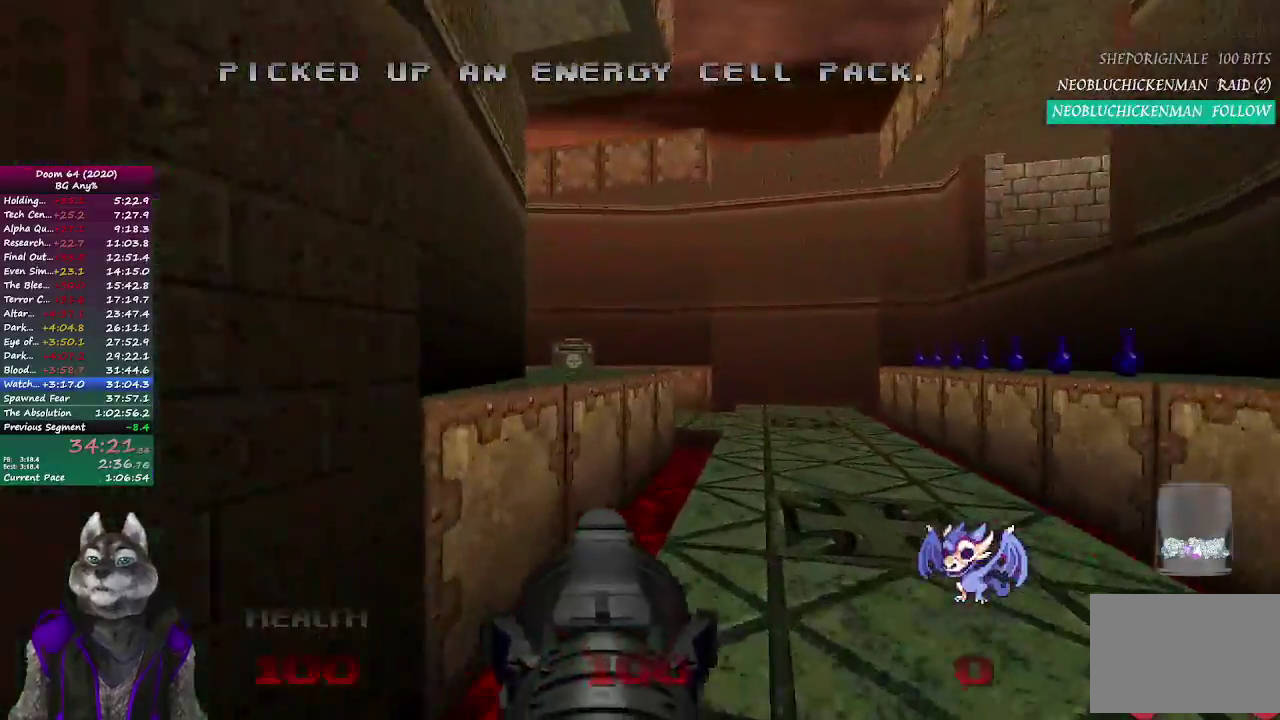
{"buttons": [], "left_stick": "up", "right_stick": "left", "events": [[400, "right_stick", "left"]]}
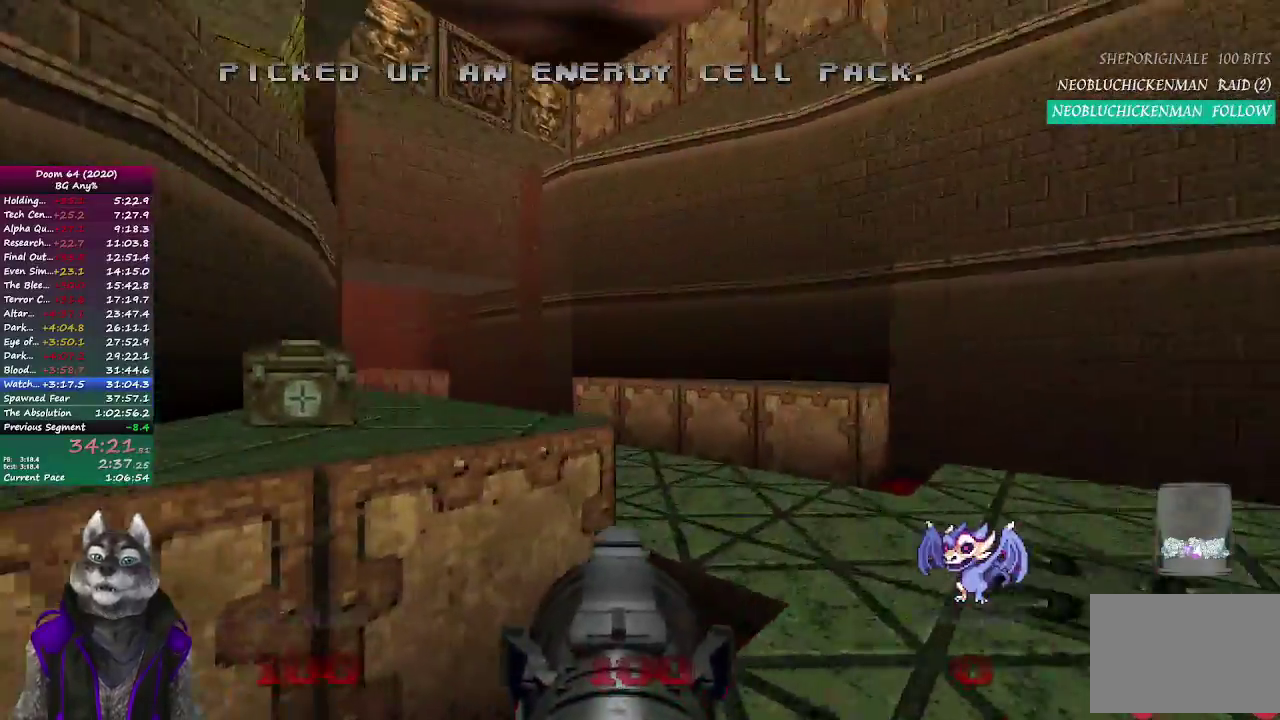
{"buttons": [], "left_stick": "up", "right_stick": "center", "events": [[100, "right_stick", "center"]]}
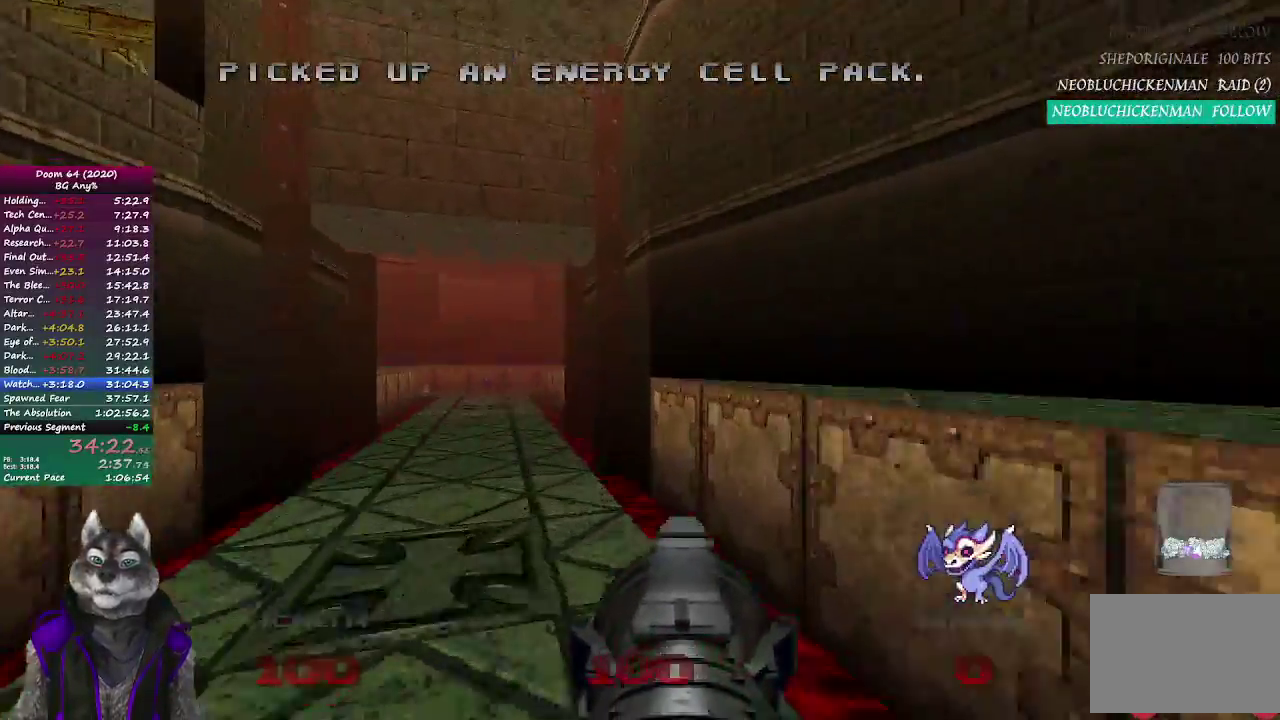
{"buttons": [], "left_stick": "up", "right_stick": "center", "events": []}
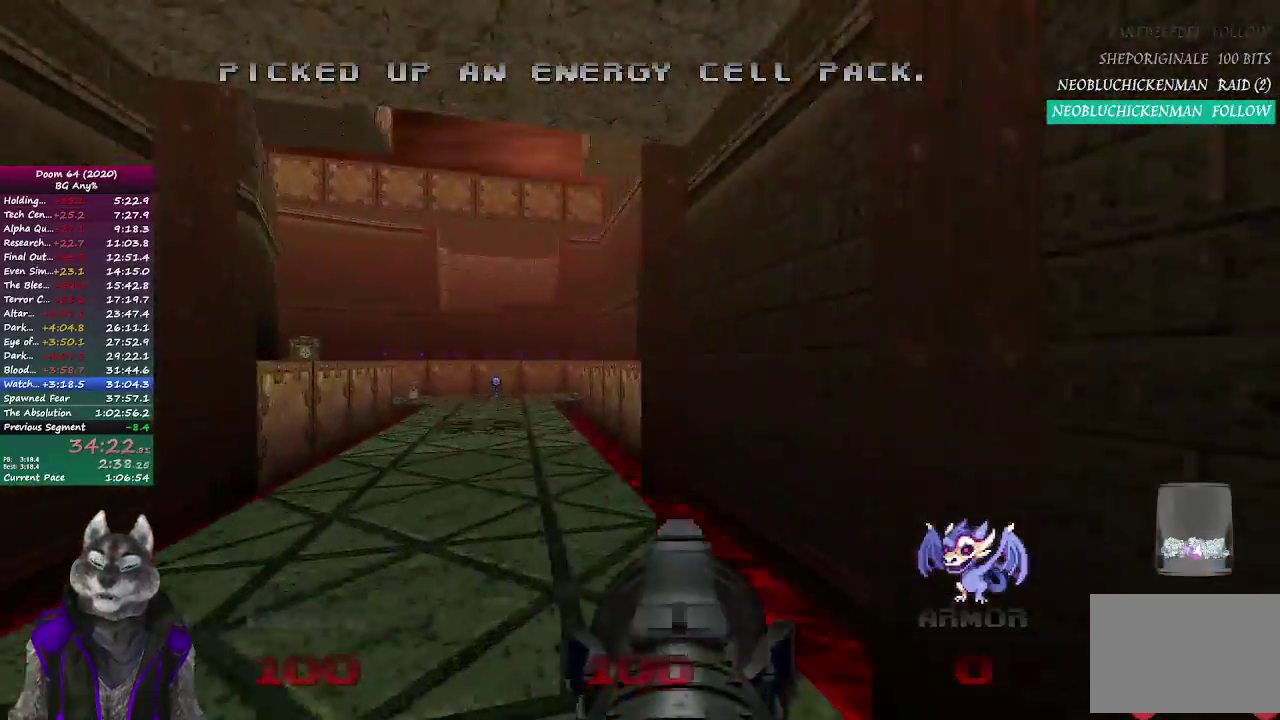
{"buttons": [], "left_stick": "up", "right_stick": "center", "events": []}
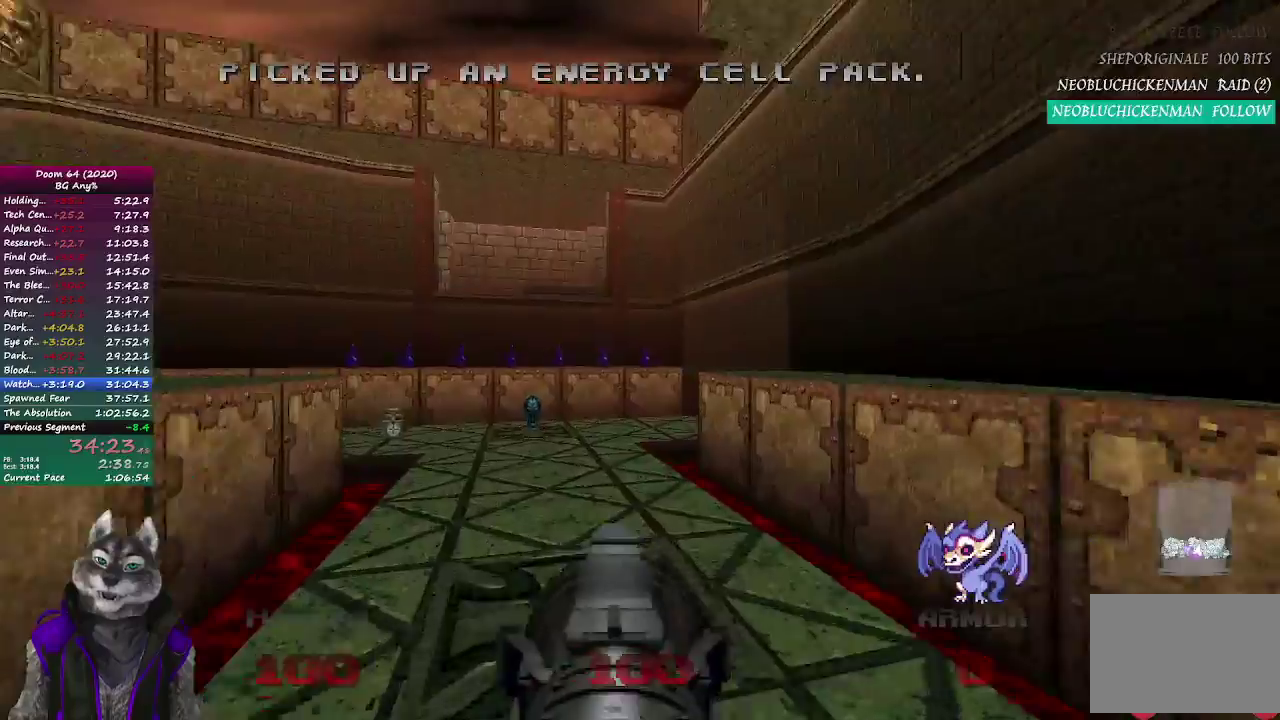
{"buttons": [], "left_stick": "up", "right_stick": "right", "events": [[467, "right_stick", "right"]]}
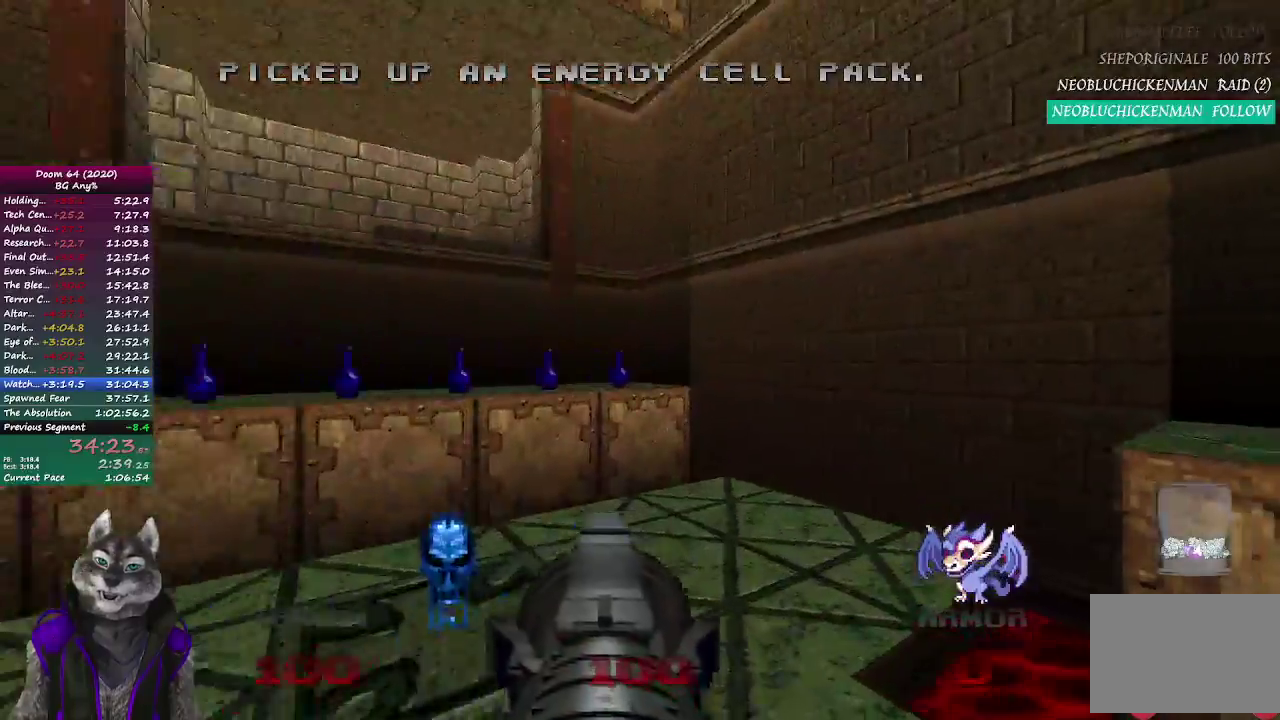
{"buttons": [], "left_stick": "up", "right_stick": "right", "events": [[117, "left_stick", "up-left"], [283, "left_stick", "up"]]}
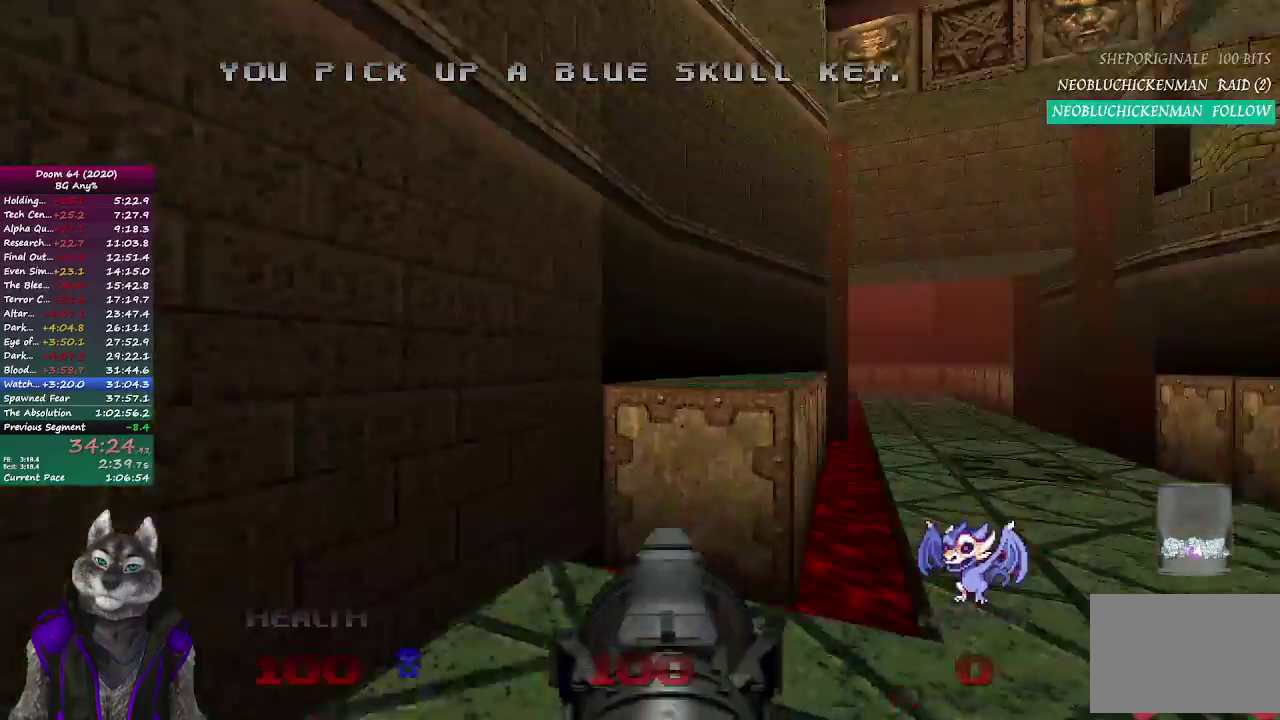
{"buttons": [], "left_stick": "up", "right_stick": "center", "events": [[50, "right_stick", "center"]]}
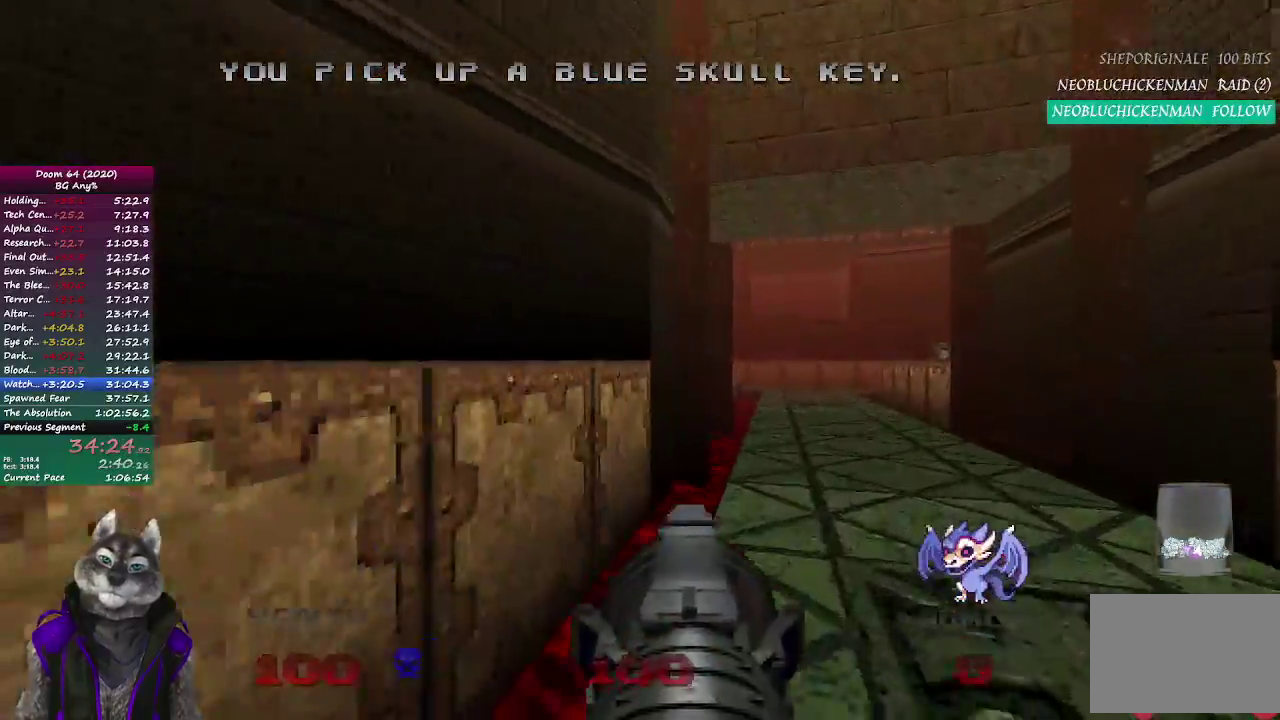
{"buttons": [], "left_stick": "up", "right_stick": "center", "events": []}
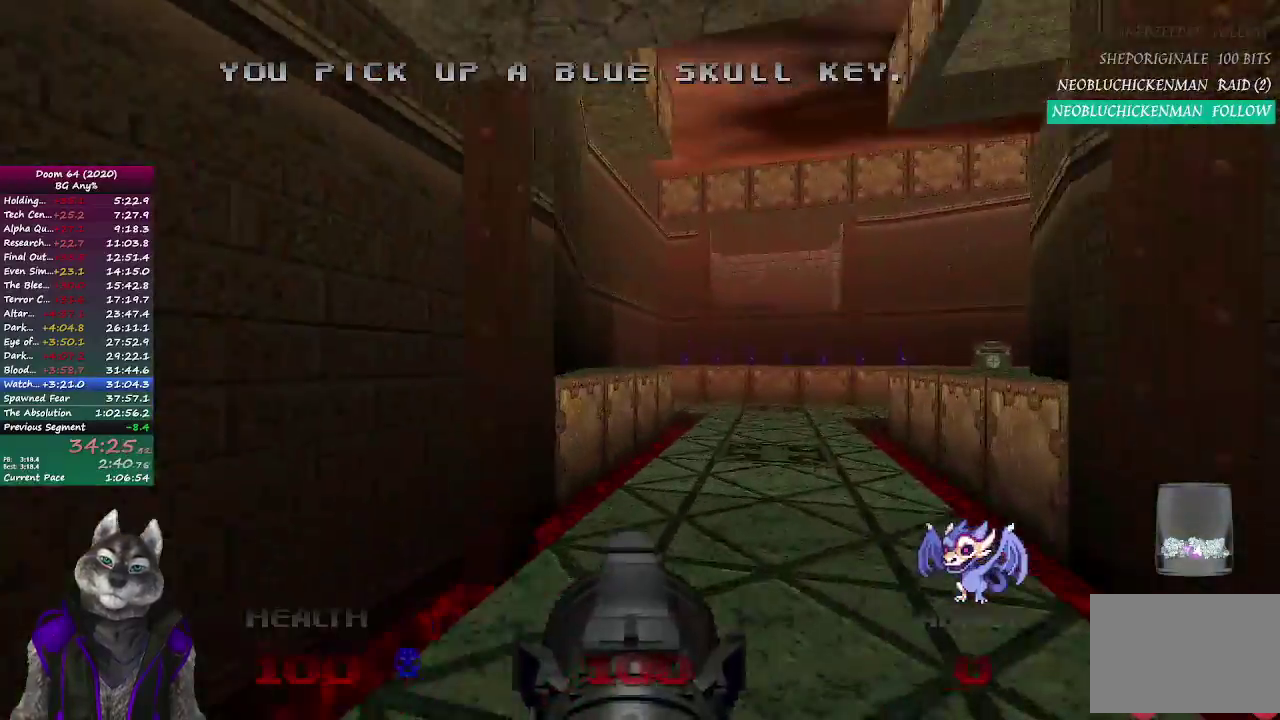
{"buttons": [], "left_stick": "up", "right_stick": "center", "events": []}
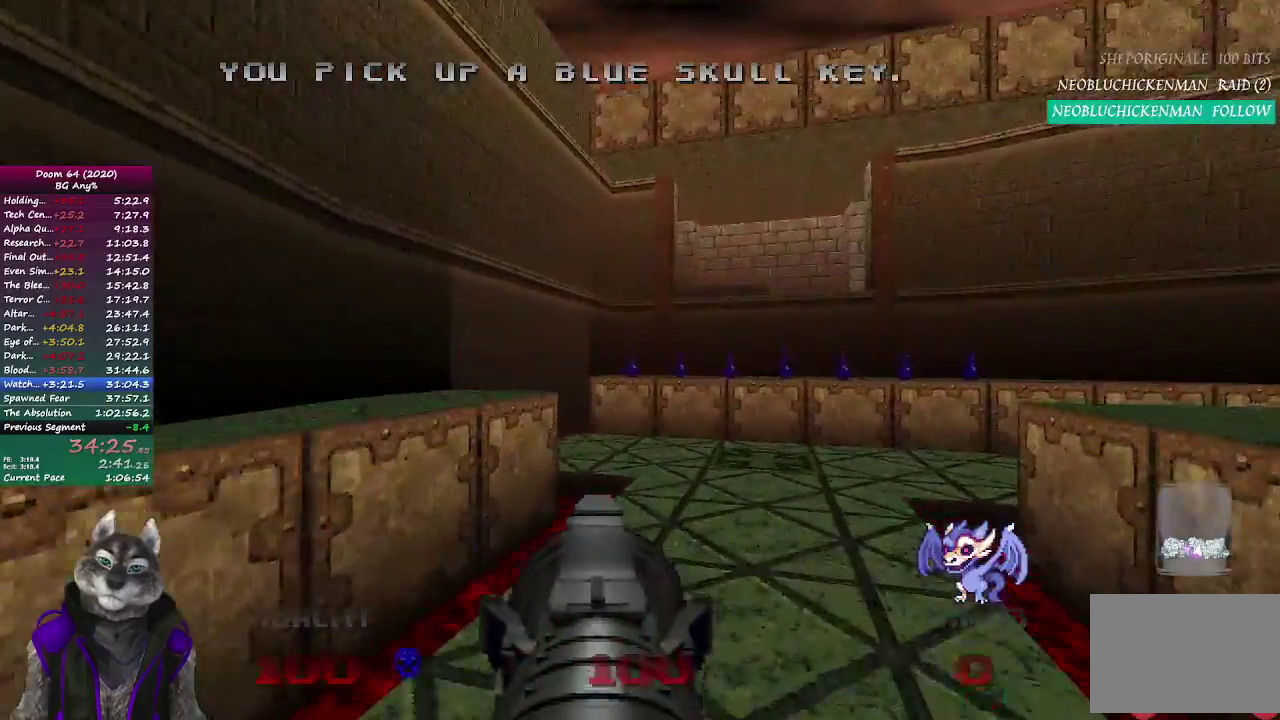
{"buttons": [], "left_stick": "up", "right_stick": "right", "events": [[183, "right_stick", "right"]]}
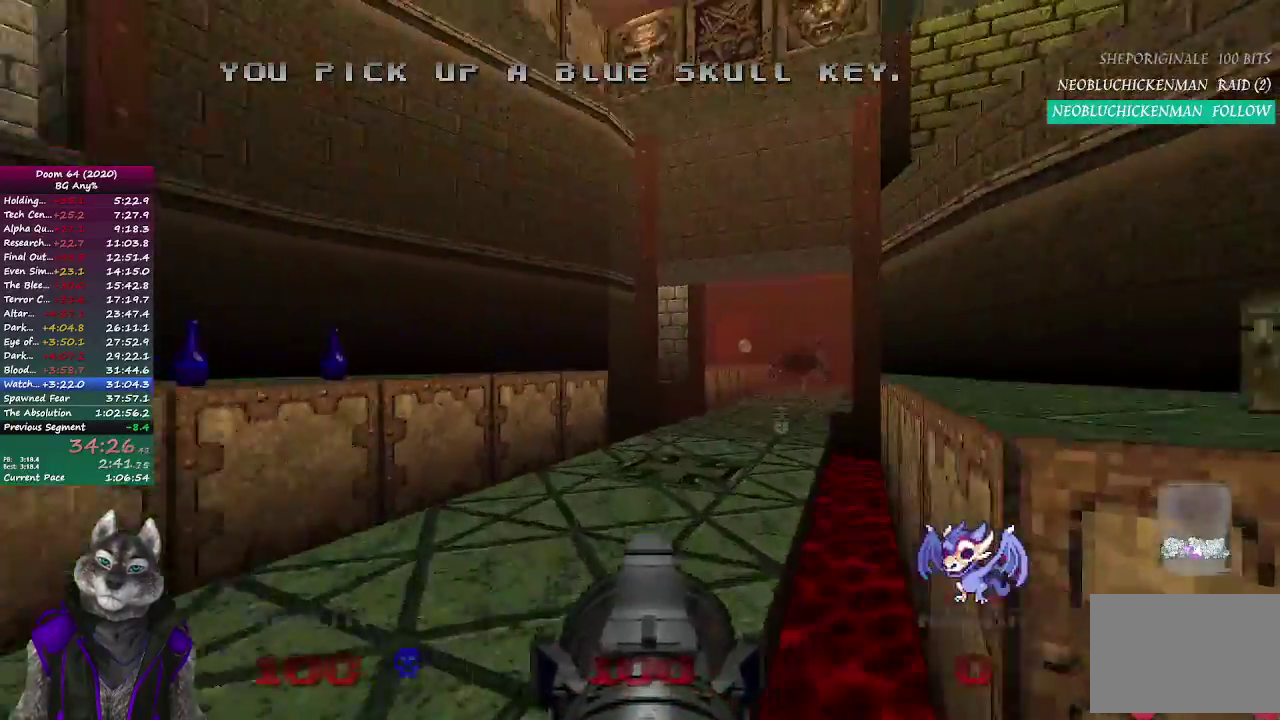
{"buttons": [], "left_stick": "up", "right_stick": "center", "events": [[100, "right_stick", "center"]]}
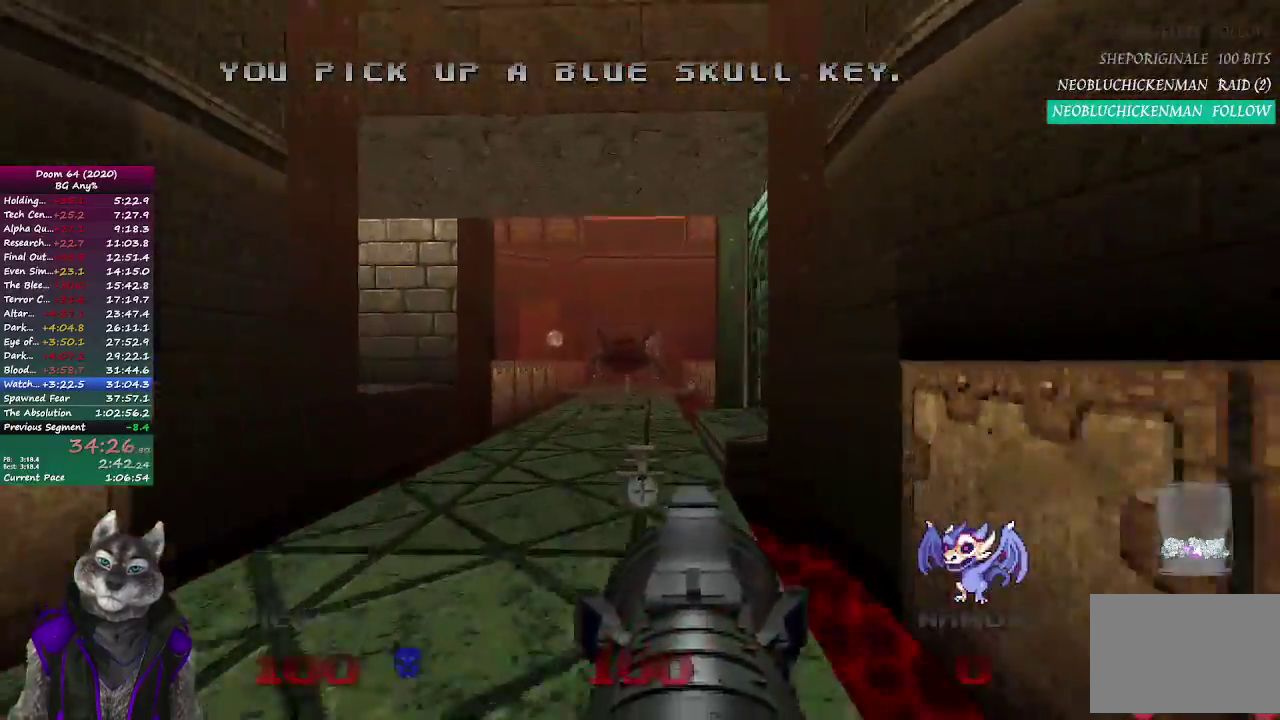
{"buttons": [], "left_stick": "up", "right_stick": "right", "events": [[217, "right_stick", "right"]]}
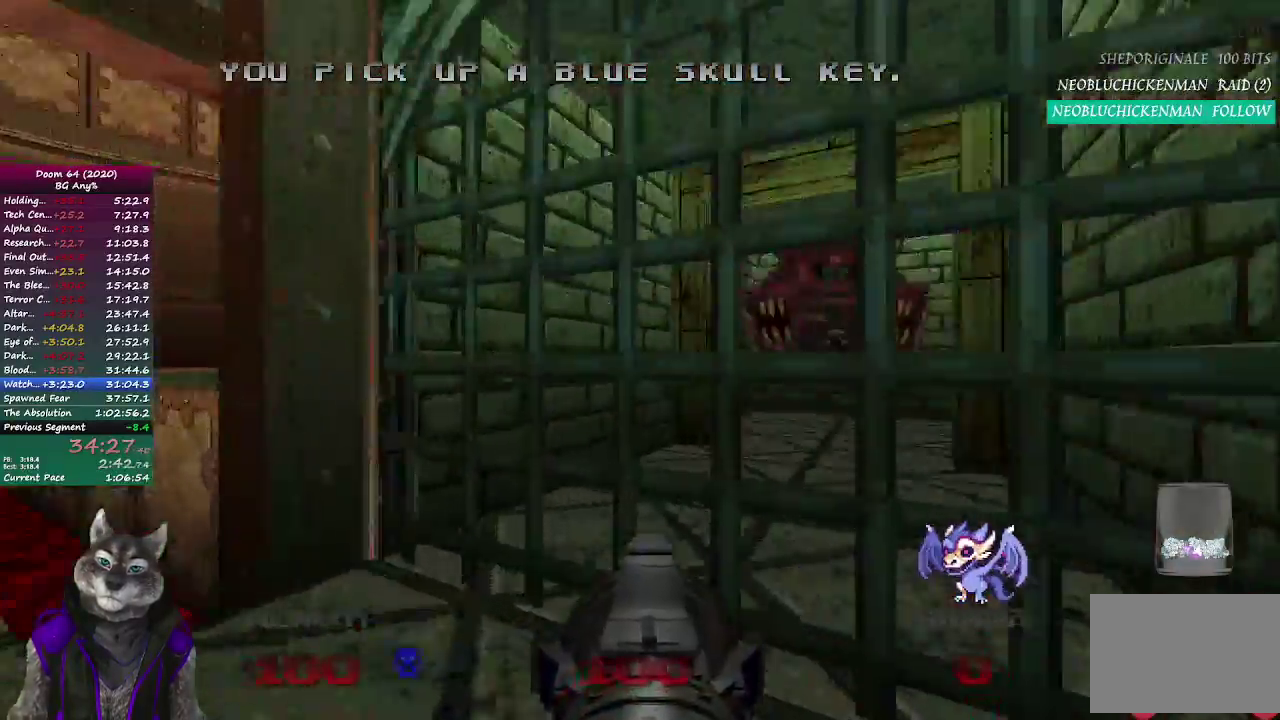
{"buttons": [], "left_stick": "center", "right_stick": "center", "events": [[83, "L2", "down"], [100, "right_stick", "up-right"], [117, "left_stick", "down-right"], [167, "left_stick", "down"], [217, "right_stick", "center"], [317, "L2", "up"], [383, "left_stick", "center"]]}
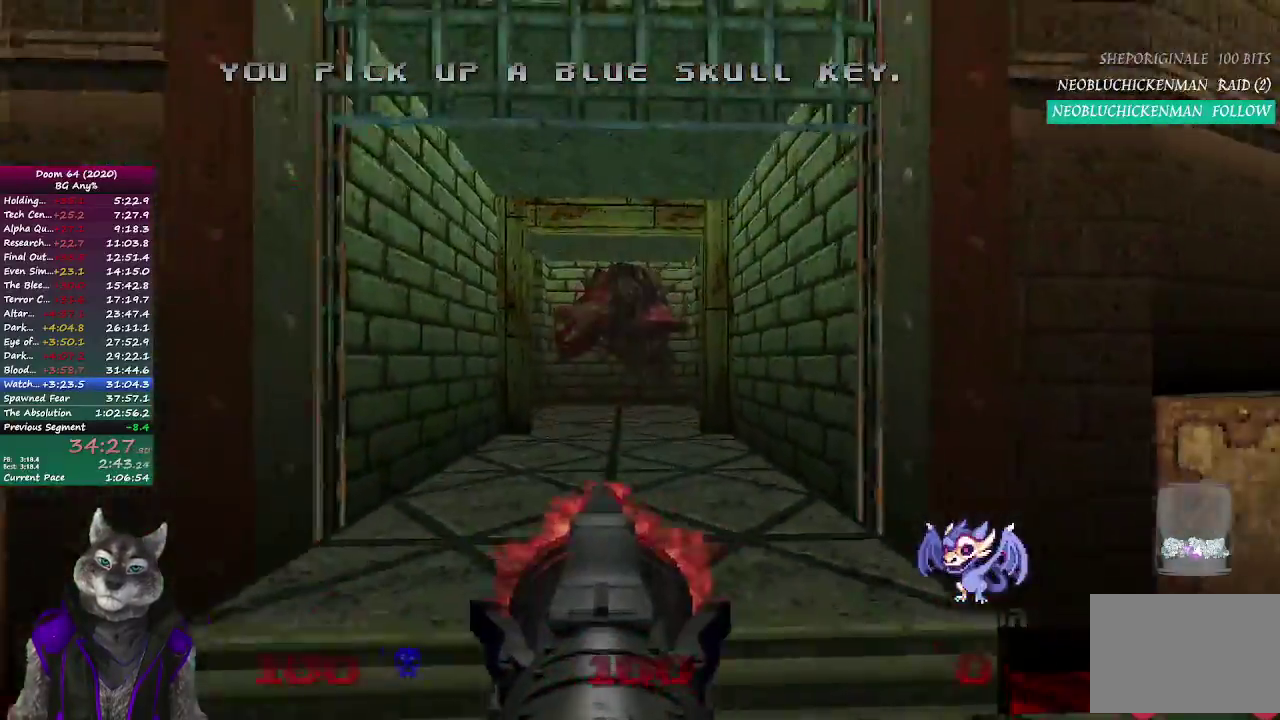
{"buttons": ["R2"], "left_stick": "center", "right_stick": "center", "events": [[33, "R2", "down"]]}